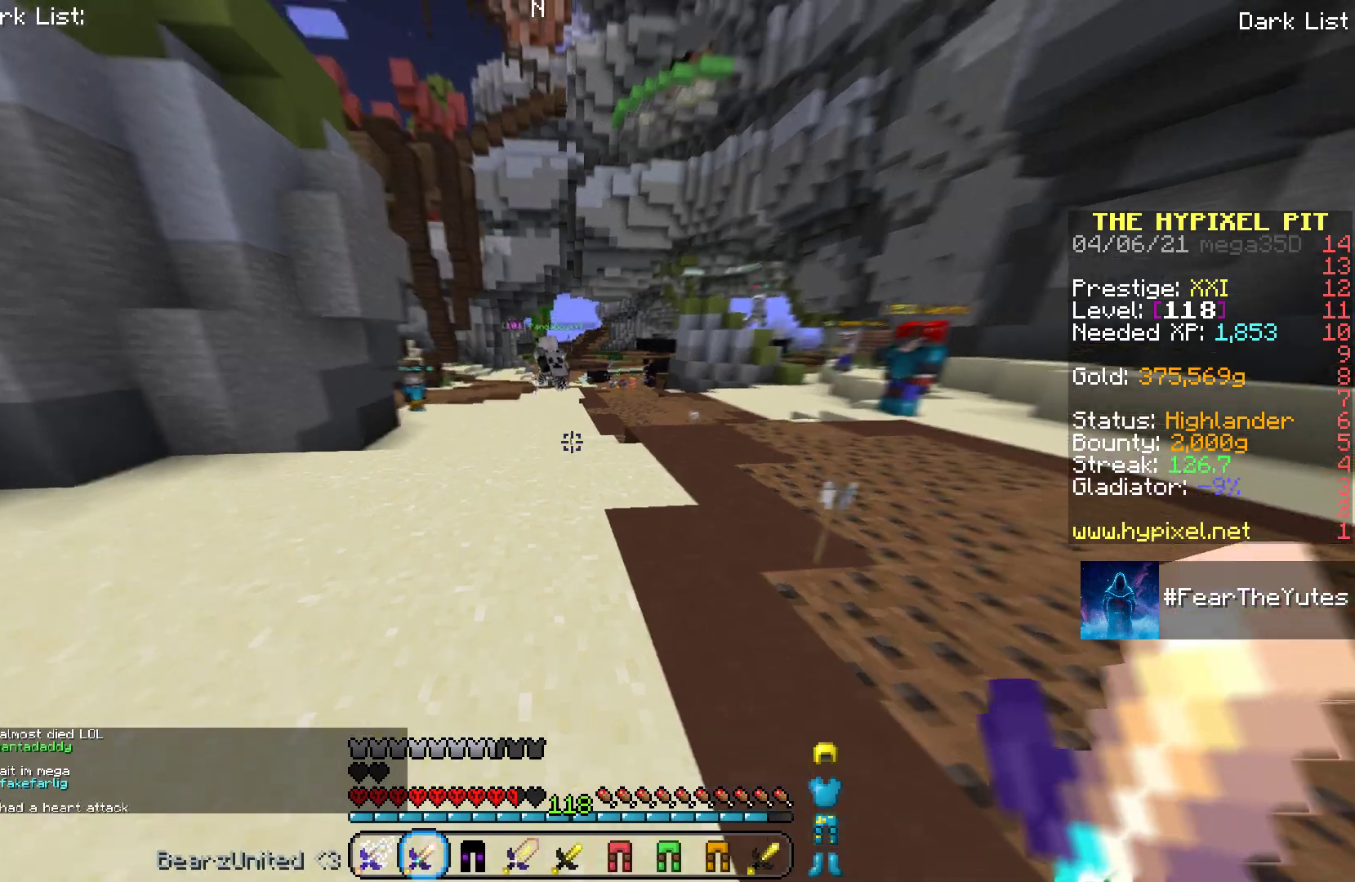
Gameplay with keyboard and mouse; each line is a JSON object with the keys and mouse buttons held at the frame after it. "events" lists presses ("down") and releases ("up") of "a", "d", "s", "space", "w", "mouse_left" and "mouse_right" between this image and that frame as [ms after this image, input, new state], when the widget could be followed in between. "mouse_left", "mouse_right" = the "left", "right" buttons of the "mouse" list. No other keys are recorded. Fast repeated clicks can show as one long hold. Mouse movement is not recorded.
{"keys": [], "mouse": [], "events": [[400, "w", "up"]]}
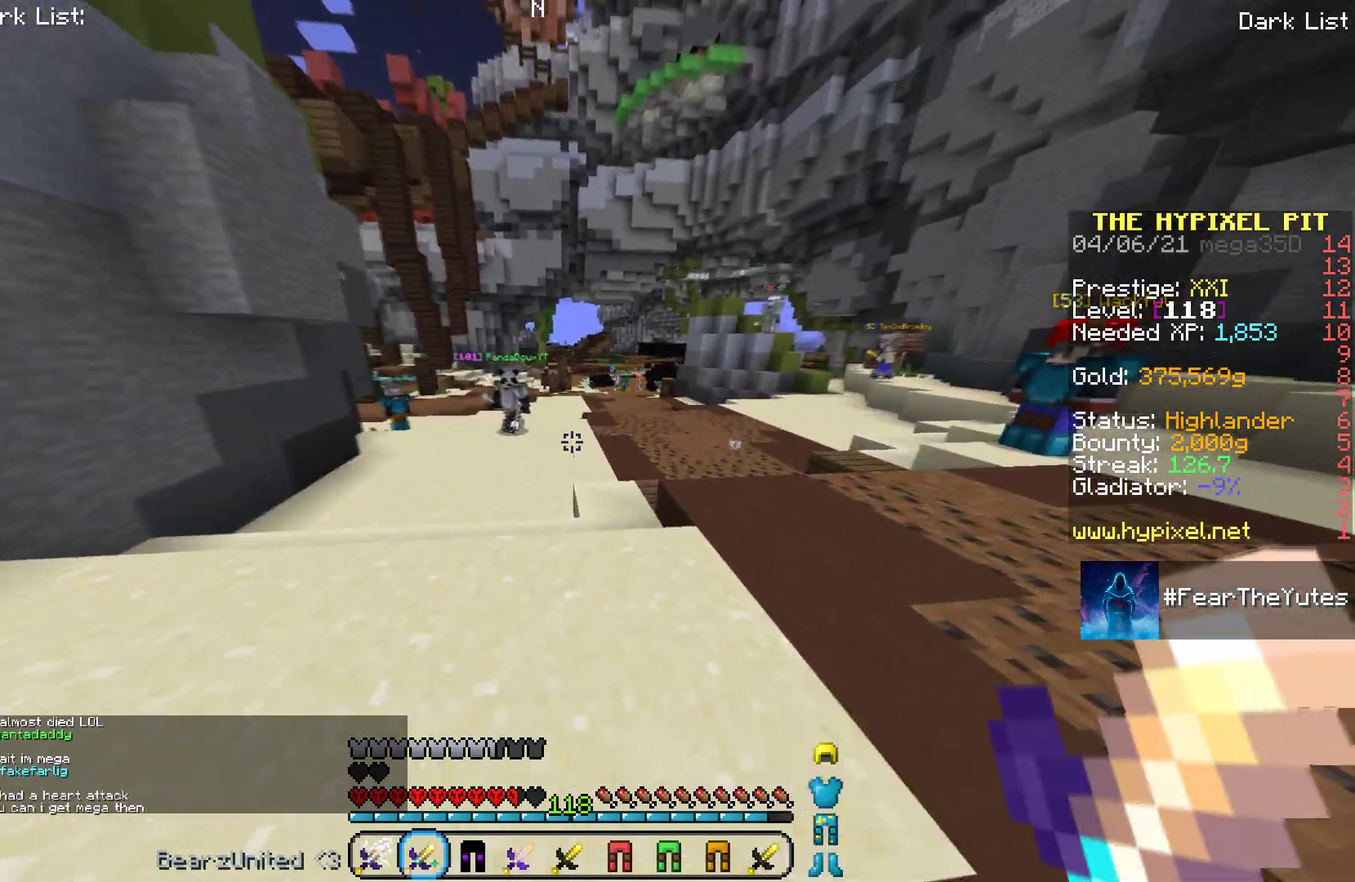
{"keys": [], "mouse": [], "events": []}
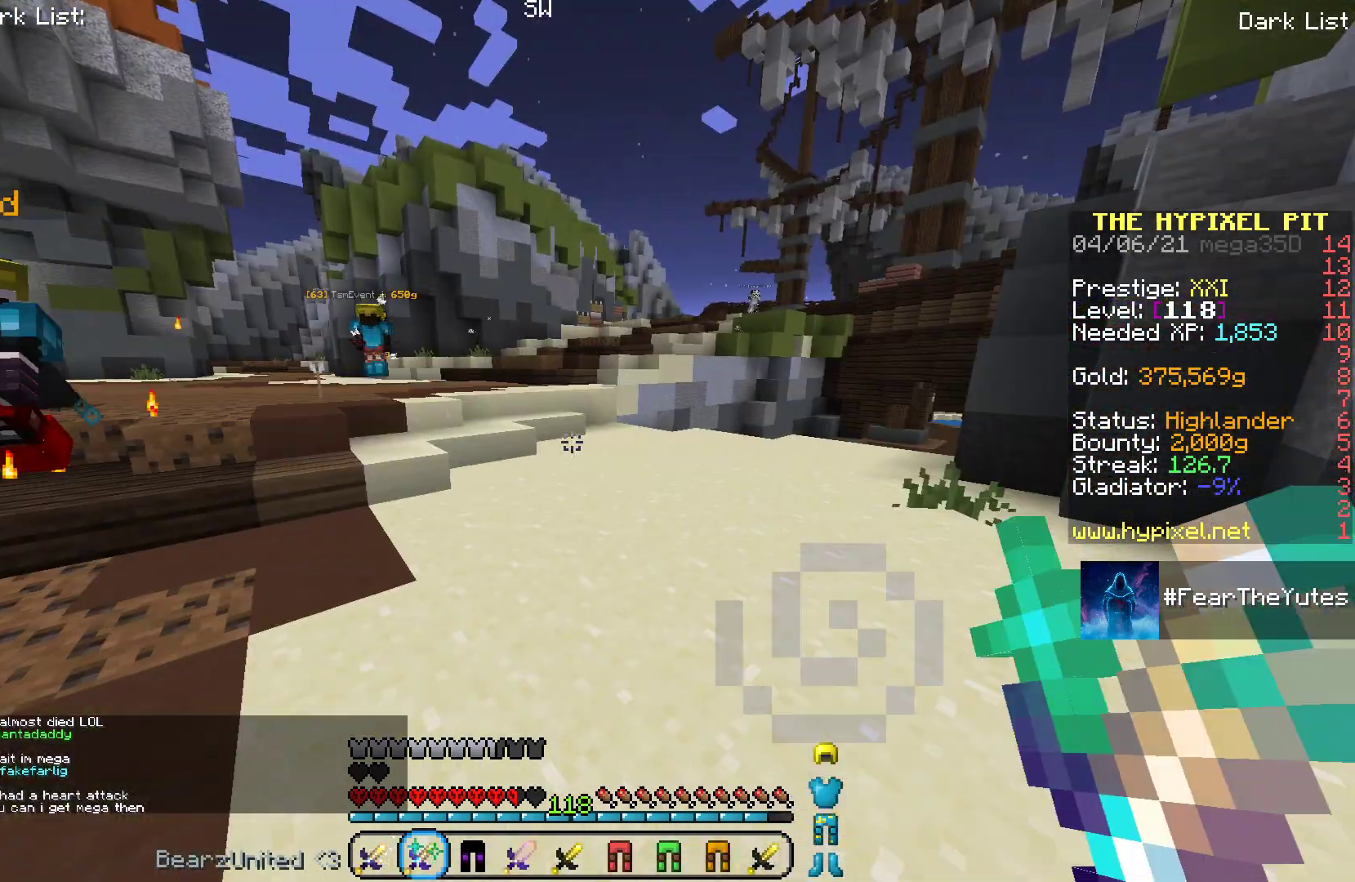
{"keys": [], "mouse": [], "events": []}
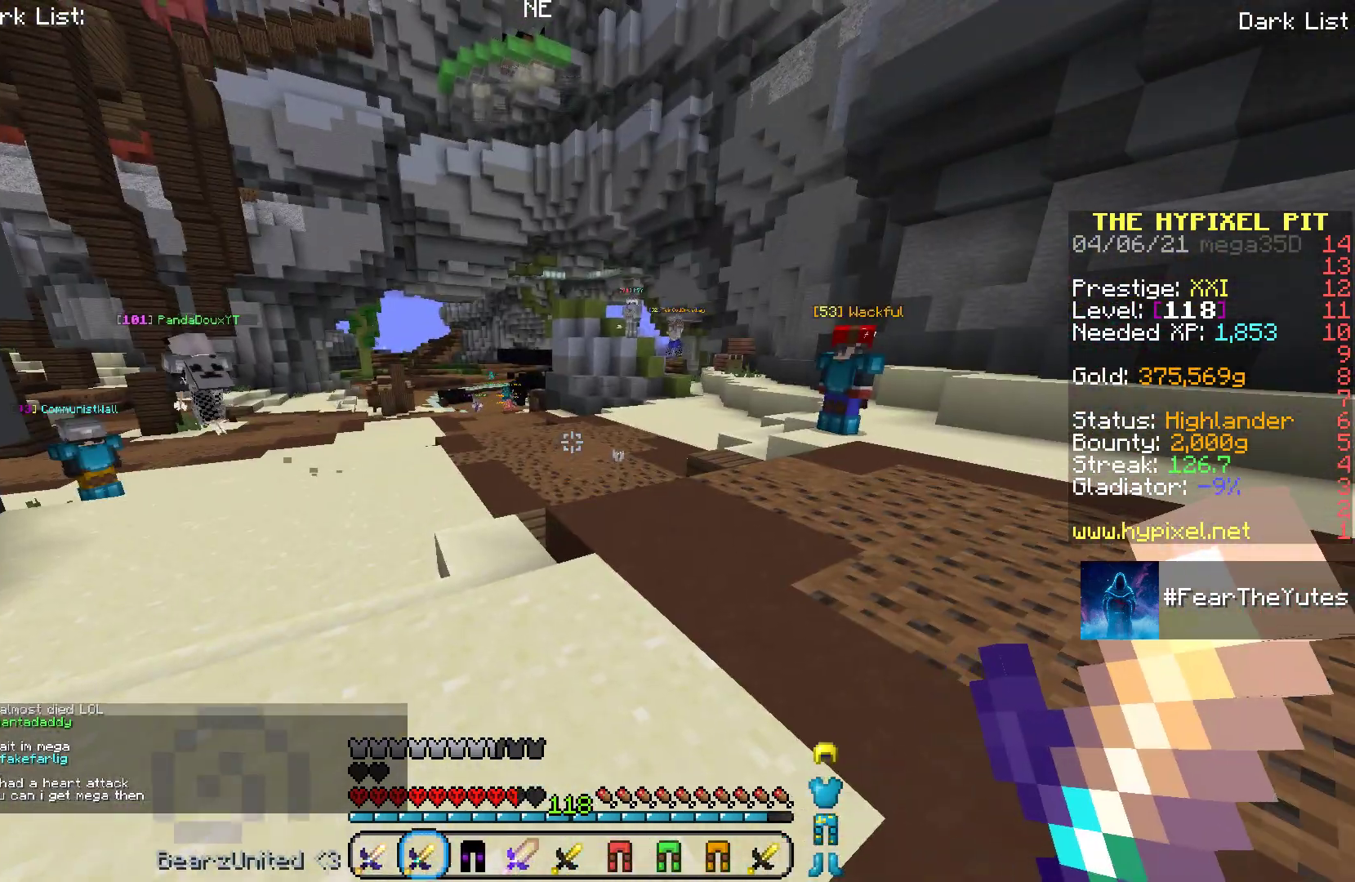
{"keys": ["a", "w"], "mouse": [], "events": [[50, "w", "down"], [450, "a", "down"]]}
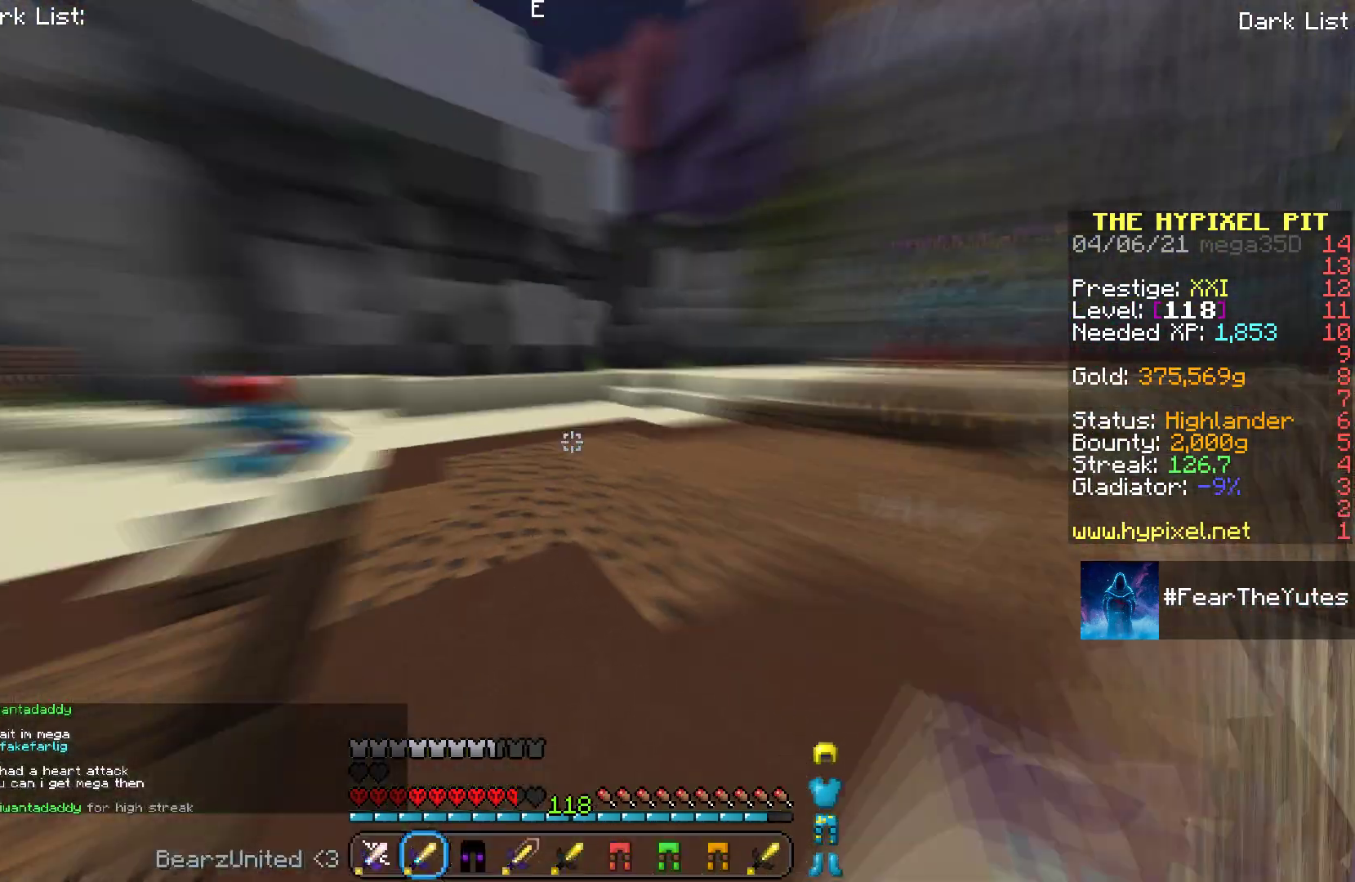
{"keys": ["w"], "mouse": [], "events": [[433, "a", "up"]]}
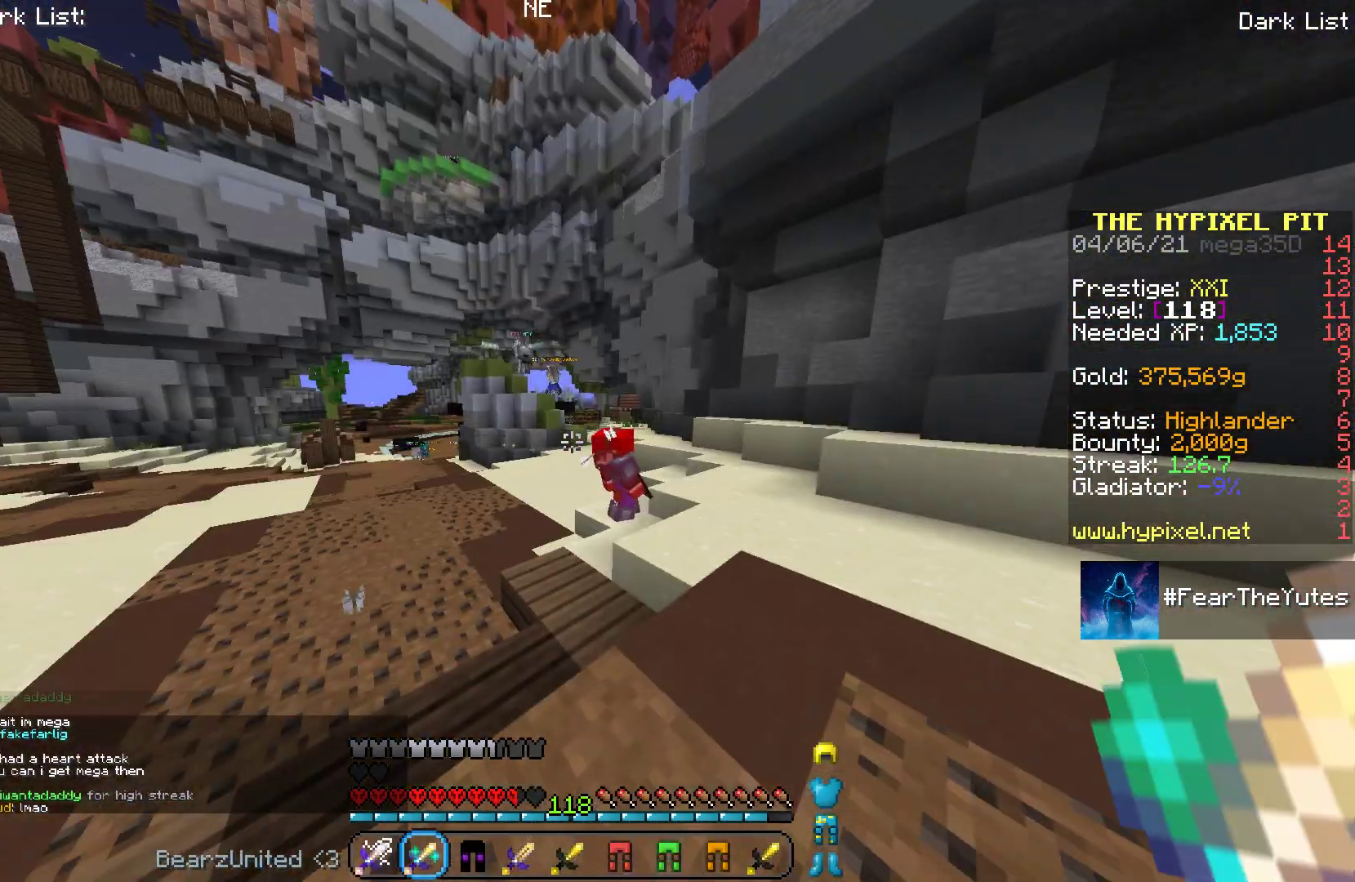
{"keys": [], "mouse": [], "events": [[67, "w", "up"]]}